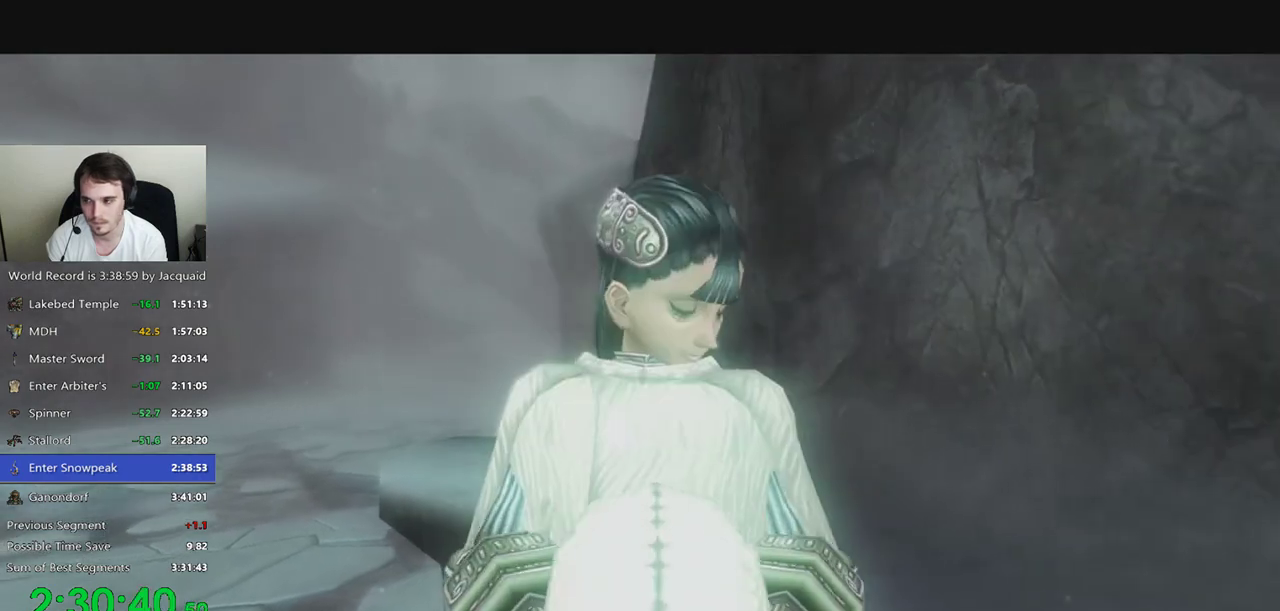
Gameplay with a controller (Xbox layout); each line is a JSON object with the inputs held at the frame after it (dt_ms = milliseconds from this image to that frame). "events" lists button and stick changes between this image and that frame as [ms after this image, input, new state], when the widget could be followed in between. Not read: L3 R3.
{"dt_ms": 500, "buttons": [], "left_stick": "center", "right_stick": "center", "events": []}
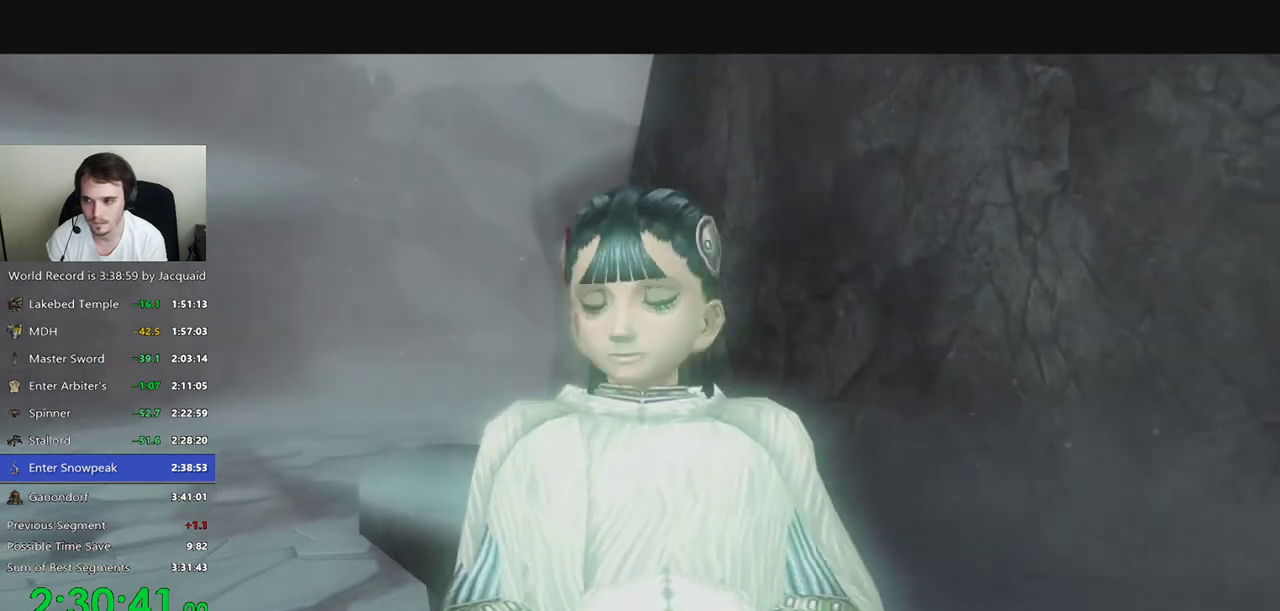
{"dt_ms": 500, "buttons": [], "left_stick": "center", "right_stick": "center", "events": []}
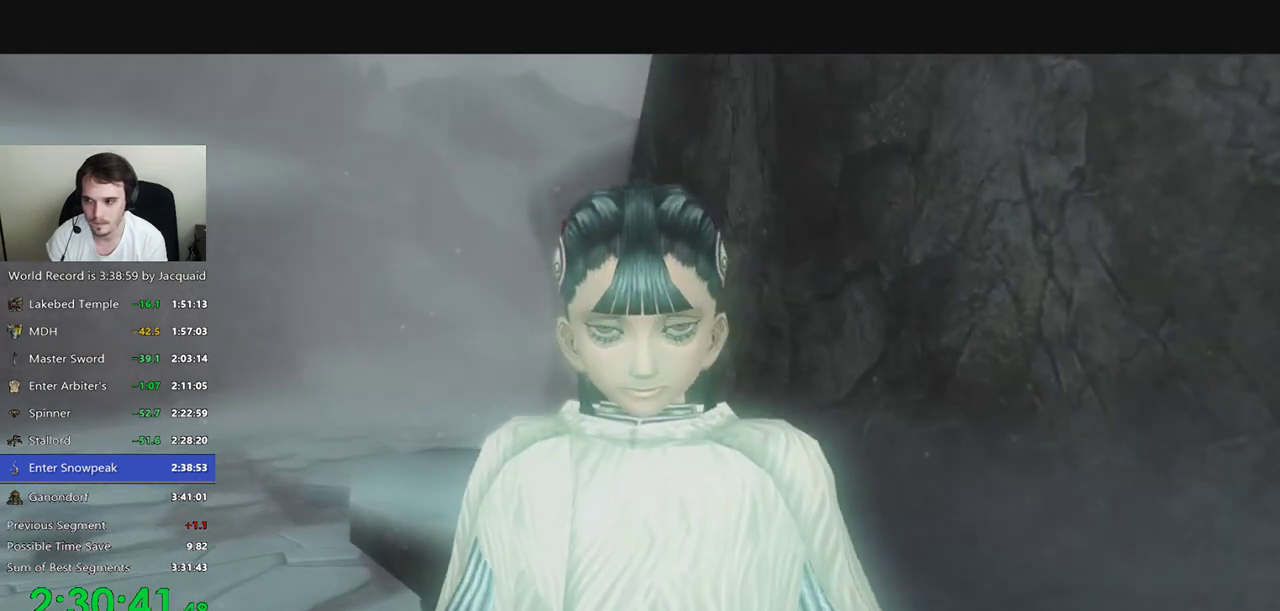
{"dt_ms": 500, "buttons": [], "left_stick": "center", "right_stick": "center", "events": []}
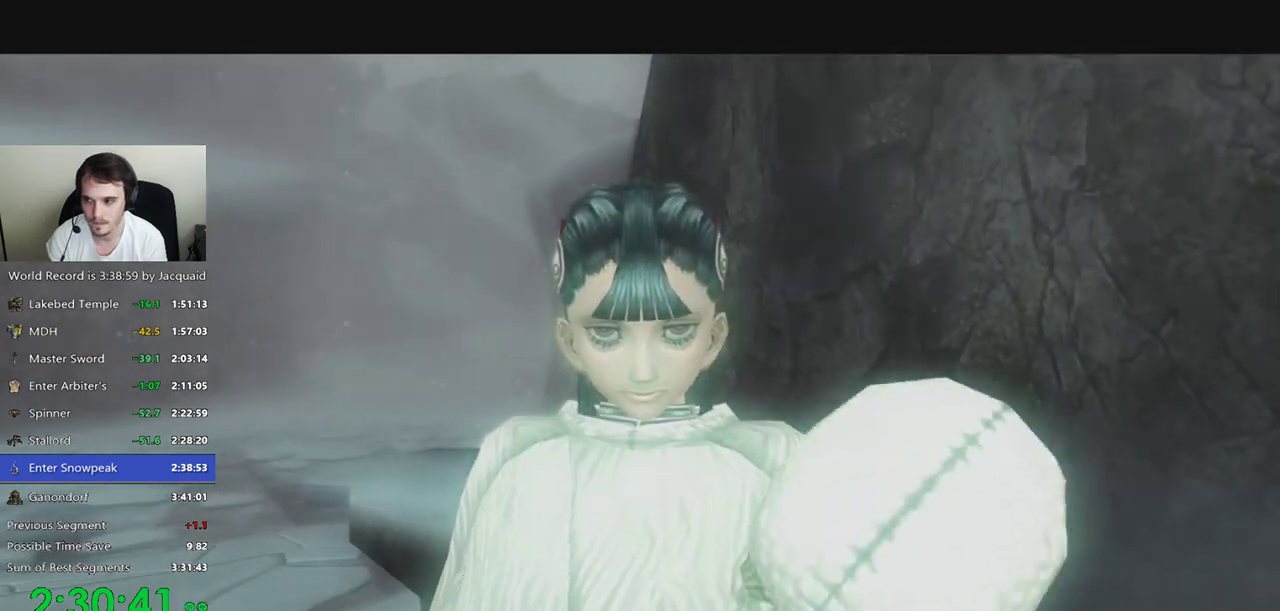
{"dt_ms": 500, "buttons": ["A"], "left_stick": "center", "right_stick": "center", "events": [[33, "R2", "down"], [67, "A", "down"], [100, "A", "up"], [100, "R2", "up"], [200, "A", "down"], [267, "A", "up"], [300, "A", "down"], [333, "A", "up"], [367, "R2", "down"], [500, "A", "down"], [500, "R2", "up"]]}
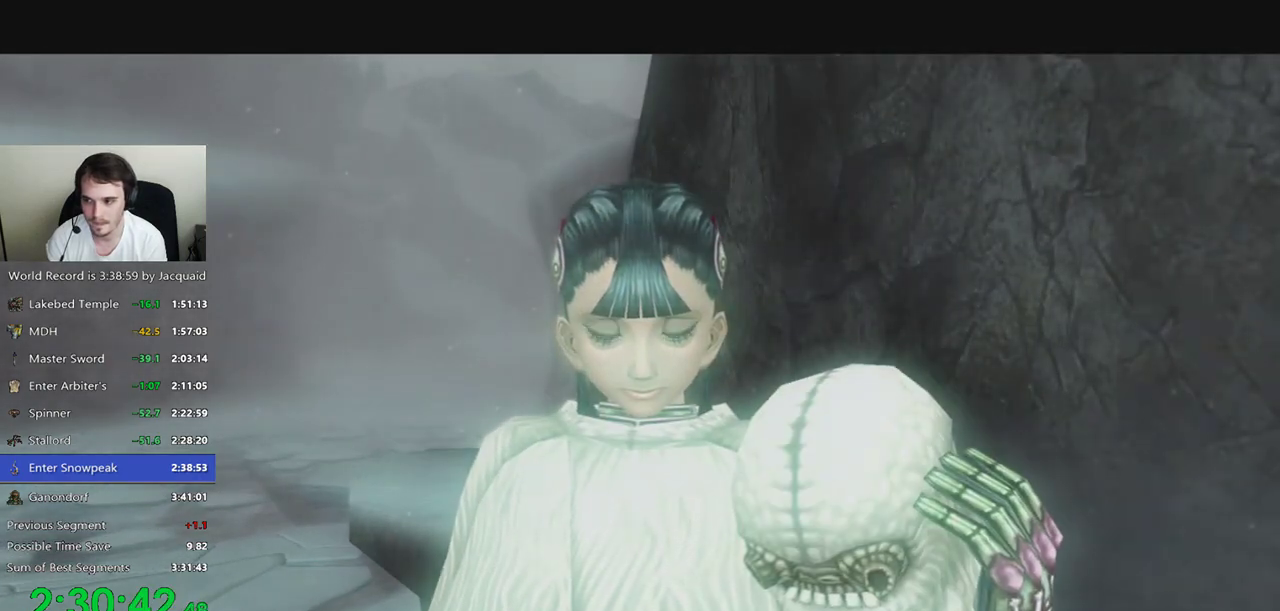
{"dt_ms": 500, "buttons": [], "left_stick": "center", "right_stick": "center", "events": [[67, "A", "up"], [133, "A", "down"], [200, "A", "up"], [233, "A", "down"], [300, "A", "up"], [333, "A", "down"], [367, "A", "up"], [367, "R2", "down"], [433, "A", "down"], [433, "R2", "up"], [467, "A", "up"]]}
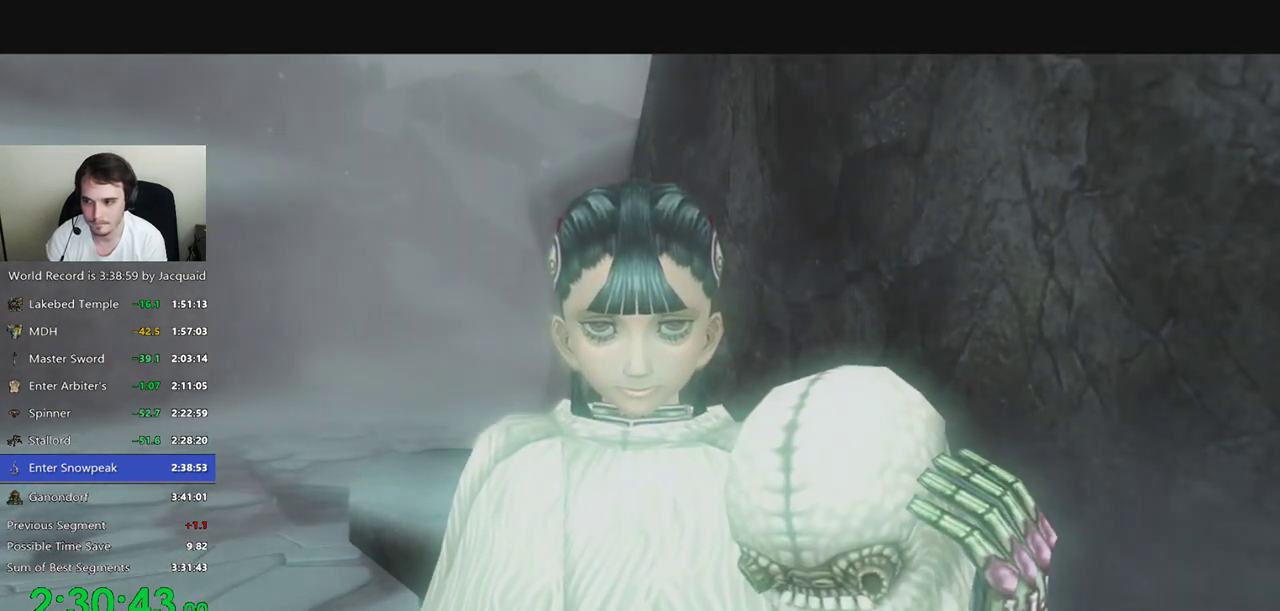
{"dt_ms": 500, "buttons": ["A"], "left_stick": "center", "right_stick": "center", "events": [[200, "R2", "down"], [300, "A", "down"], [333, "A", "up"], [367, "R2", "up"], [433, "R2", "down"], [500, "A", "down"], [500, "R2", "up"]]}
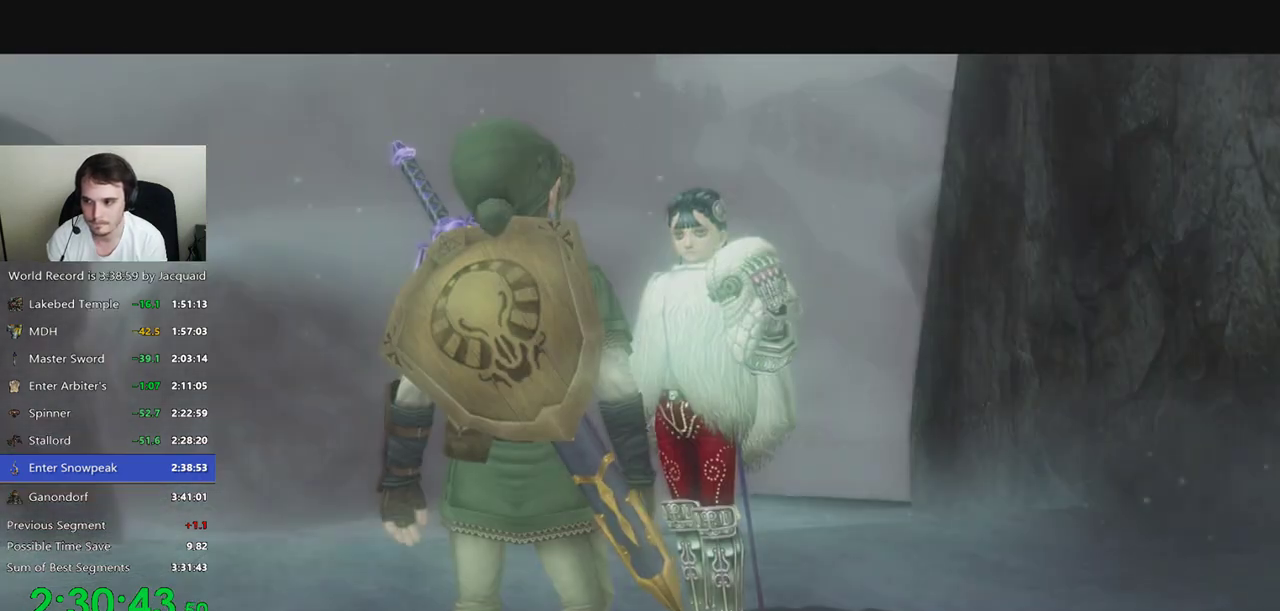
{"dt_ms": 1000, "buttons": ["A"], "left_stick": "center", "right_stick": "center"}
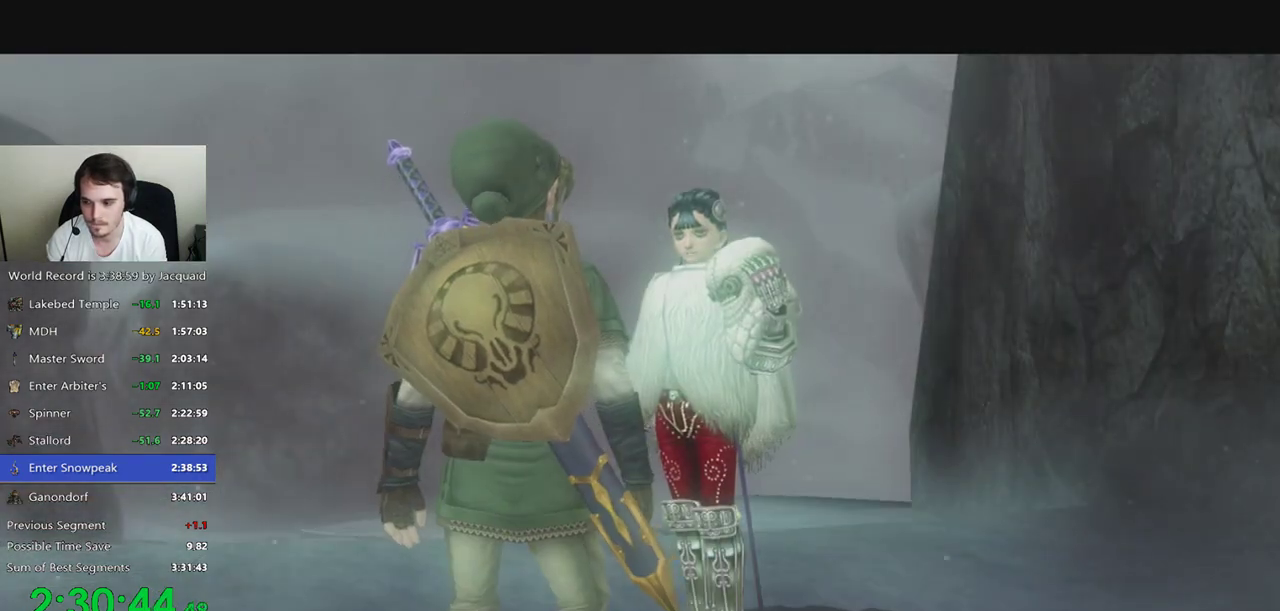
{"dt_ms": 500, "buttons": ["A"], "left_stick": "center", "right_stick": "center", "events": [[33, "A", "up"], [100, "A", "down"], [133, "A", "up"], [333, "A", "down"], [367, "A", "up"], [500, "A", "down"]]}
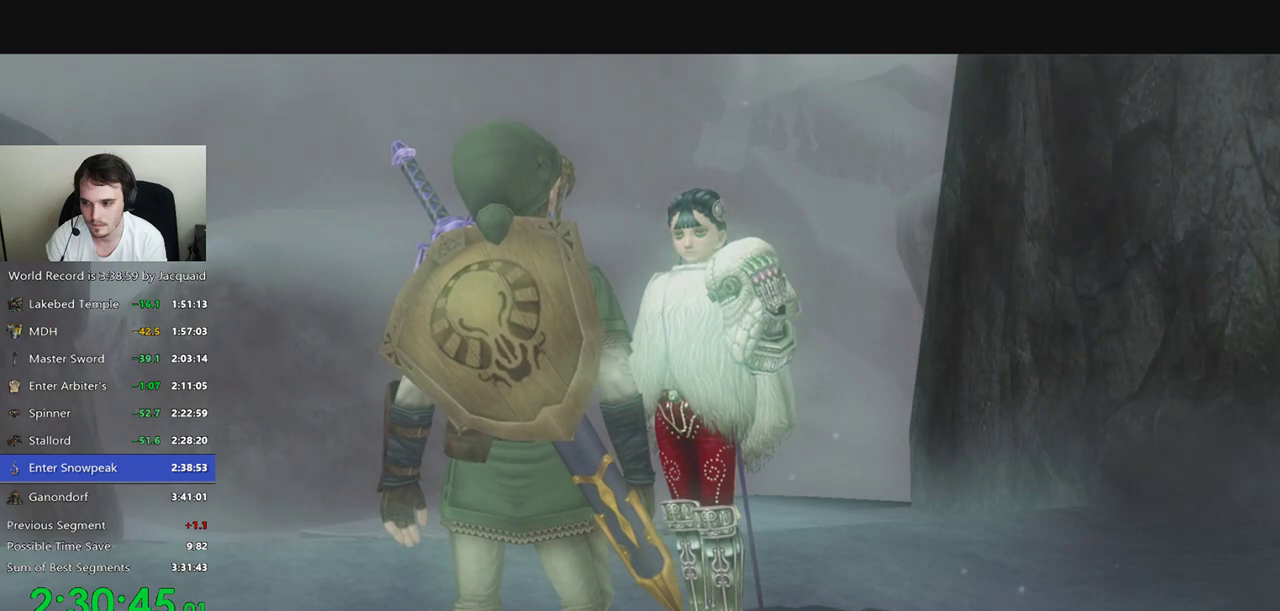
{"dt_ms": 500, "buttons": [], "left_stick": "center", "right_stick": "center", "events": [[33, "A", "up"], [100, "A", "down"], [133, "A", "up"], [333, "A", "down"], [367, "A", "up"], [400, "A", "down"], [500, "A", "up"]]}
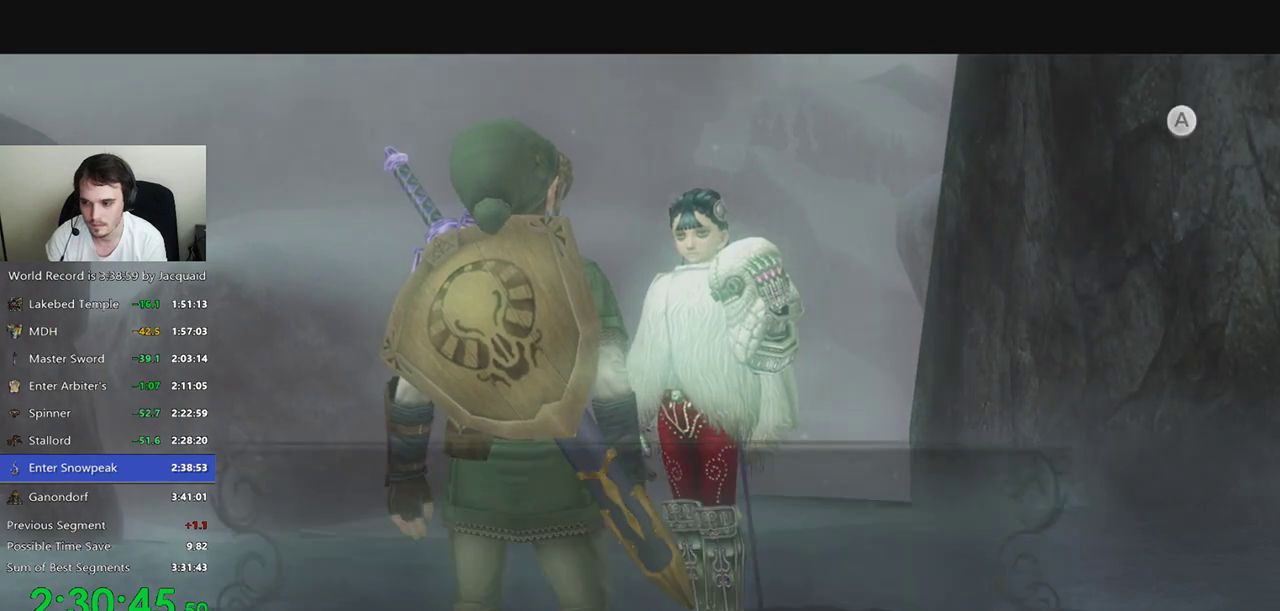
{"dt_ms": 500, "buttons": ["A"], "left_stick": "center", "right_stick": "center", "events": [[67, "A", "down"], [100, "A", "up"], [133, "A", "down"], [233, "A", "up"], [267, "A", "down"], [333, "A", "up"], [367, "A", "down"], [433, "A", "up"], [467, "A", "down"]]}
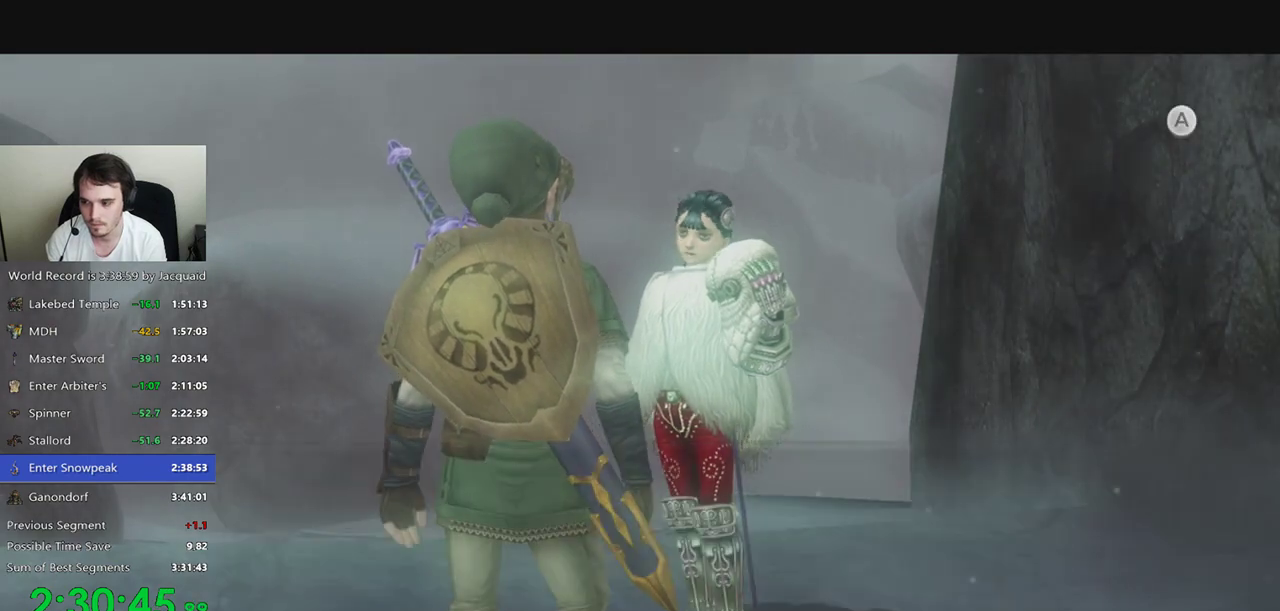
{"dt_ms": 500, "buttons": ["A"], "left_stick": "center", "right_stick": "center", "events": [[33, "A", "up"], [33, "R2", "down"], [200, "A", "down"], [233, "A", "up"], [267, "R2", "up"], [433, "A", "down"], [467, "A", "up"], [500, "A", "down"]]}
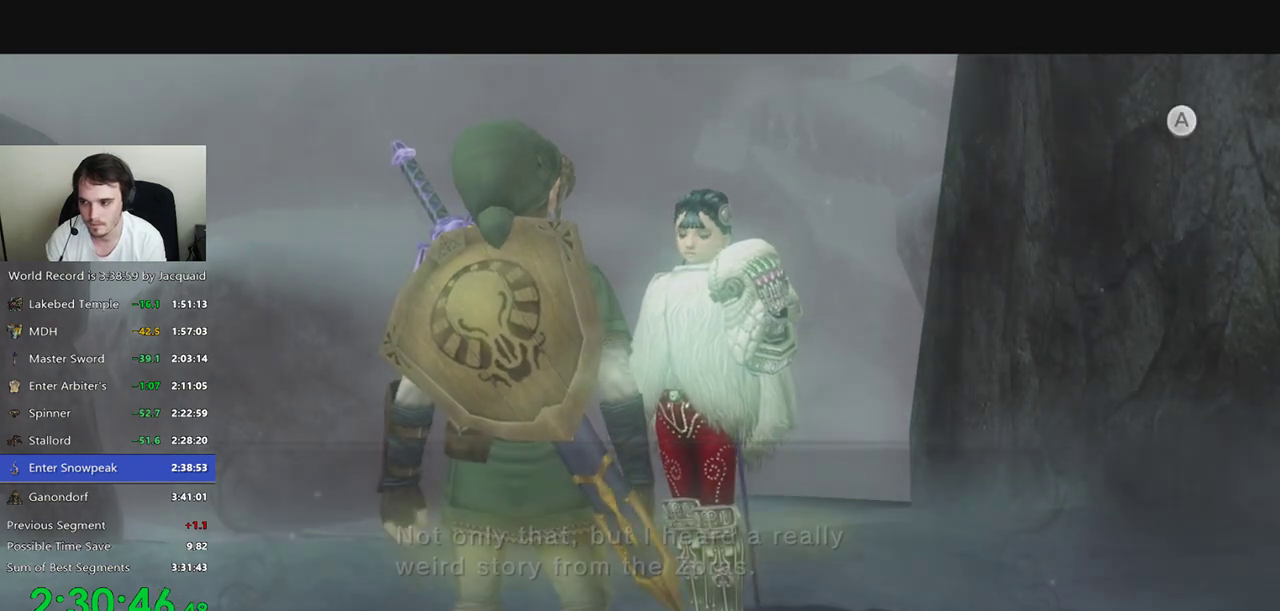
{"dt_ms": 500, "buttons": ["R2"], "left_stick": "center", "right_stick": "center", "events": [[67, "A", "up"], [100, "A", "down"], [133, "A", "up"], [133, "R2", "down"], [200, "R2", "up"], [233, "A", "down"], [267, "A", "up"], [300, "A", "down"], [367, "A", "up"], [400, "A", "down"], [467, "A", "up"], [467, "R2", "down"]]}
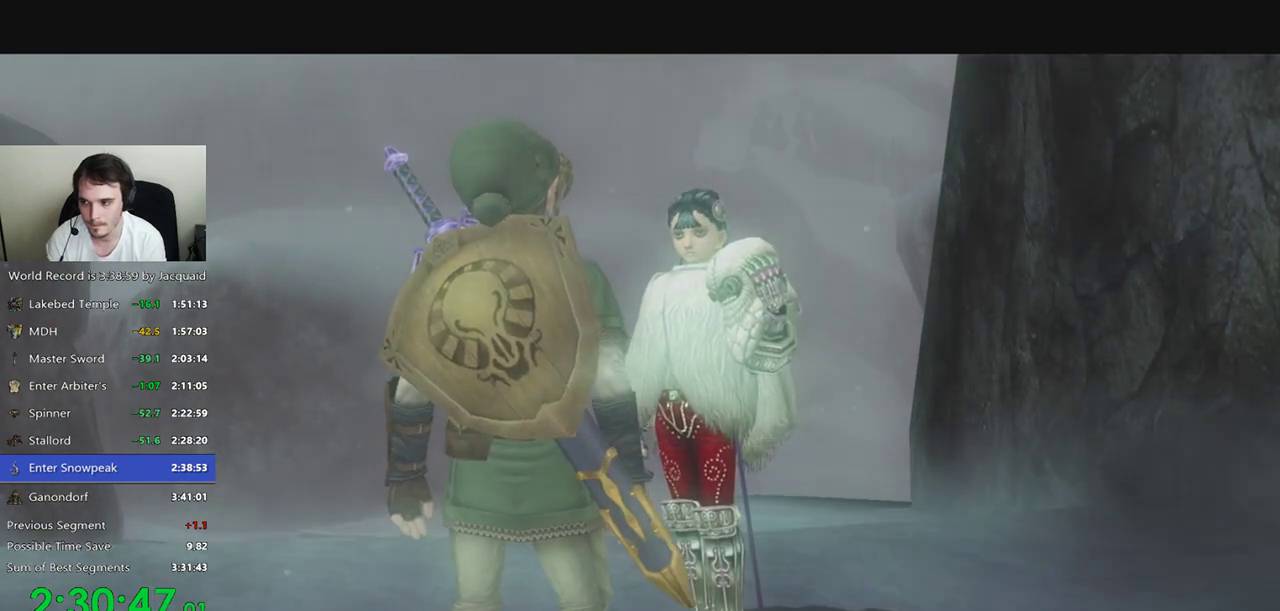
{"dt_ms": 500, "buttons": ["A"], "left_stick": "center", "right_stick": "center", "events": [[33, "R2", "up"], [100, "A", "down"], [133, "A", "up"], [267, "R2", "down"], [333, "A", "down"], [367, "A", "up"], [433, "R2", "up"], [467, "A", "down"]]}
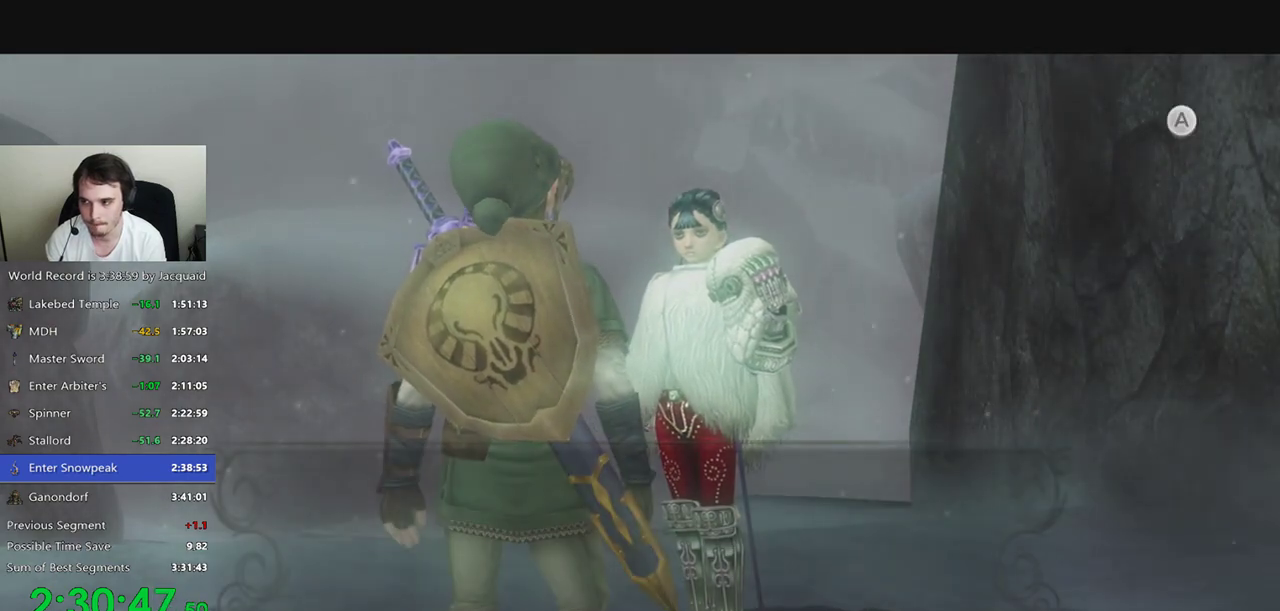
{"dt_ms": 500, "buttons": ["R2"], "left_stick": "center", "right_stick": "center", "events": [[67, "A", "up"], [133, "A", "down"], [200, "A", "up"], [400, "R2", "down"]]}
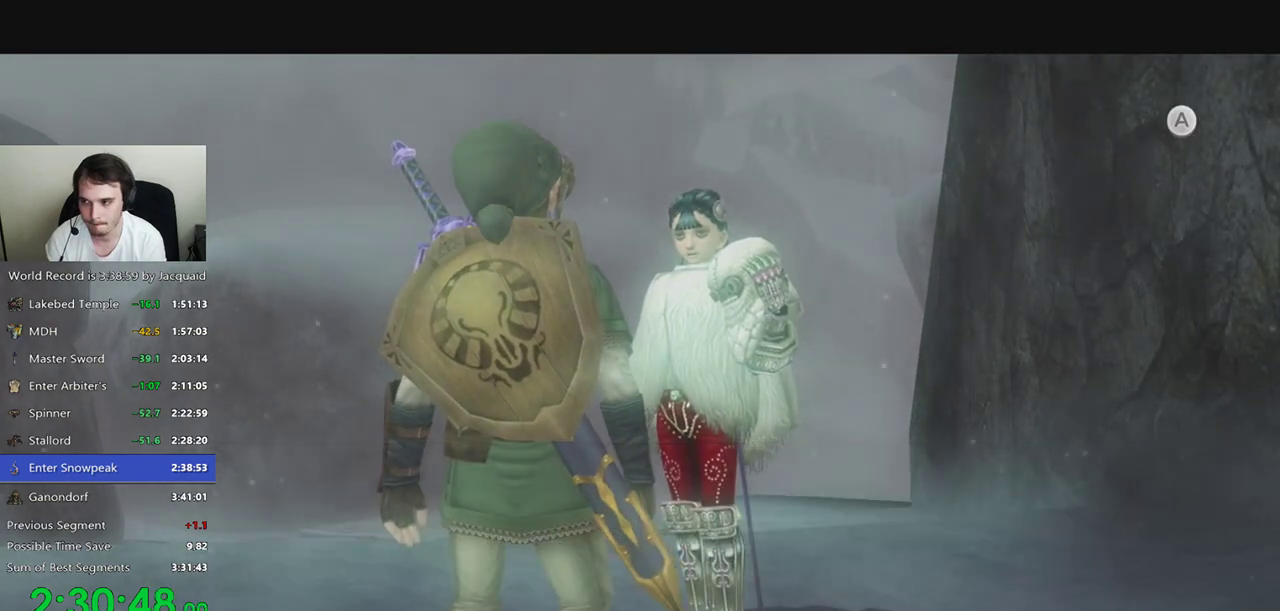
{"dt_ms": 500, "buttons": ["R2"], "left_stick": "center", "right_stick": "center", "events": [[33, "A", "down"], [33, "R2", "up"], [100, "A", "up"], [133, "A", "down"], [167, "A", "up"], [267, "A", "down"], [333, "A", "up"], [467, "A", "down"], [500, "A", "up"], [500, "R2", "down"]]}
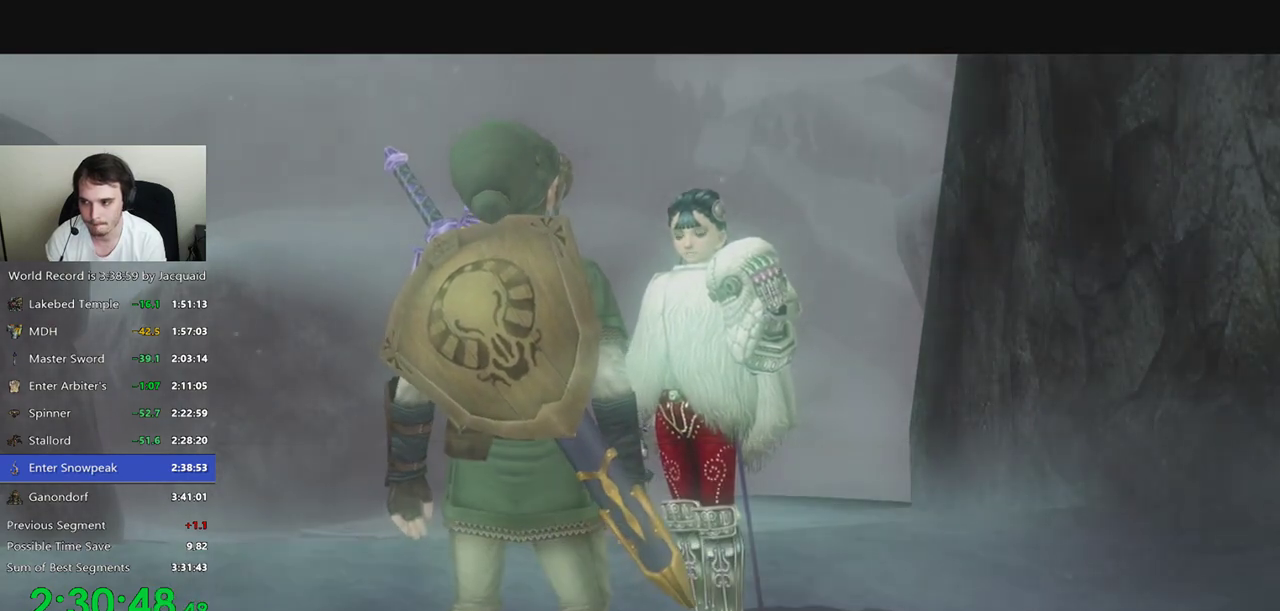
{"dt_ms": 500, "buttons": ["R2"], "left_stick": "center", "right_stick": "center", "events": [[67, "A", "down"], [100, "A", "up"], [133, "R2", "up"], [200, "A", "down"], [233, "A", "up"], [467, "A", "down"], [500, "A", "up"], [500, "R2", "down"]]}
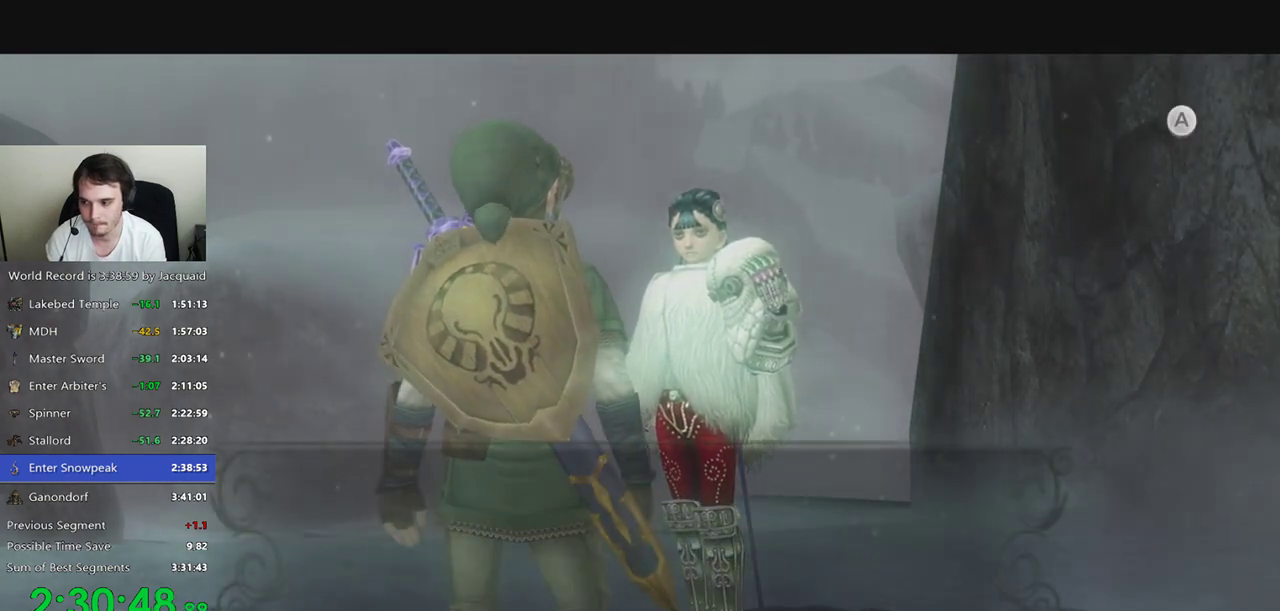
{"dt_ms": 500, "buttons": [], "left_stick": "center", "right_stick": "center", "events": [[67, "R2", "up"], [100, "A", "down"], [133, "A", "up"], [133, "R2", "down"], [200, "A", "down"], [200, "R2", "up"], [333, "A", "up"], [400, "A", "down"], [467, "A", "up"]]}
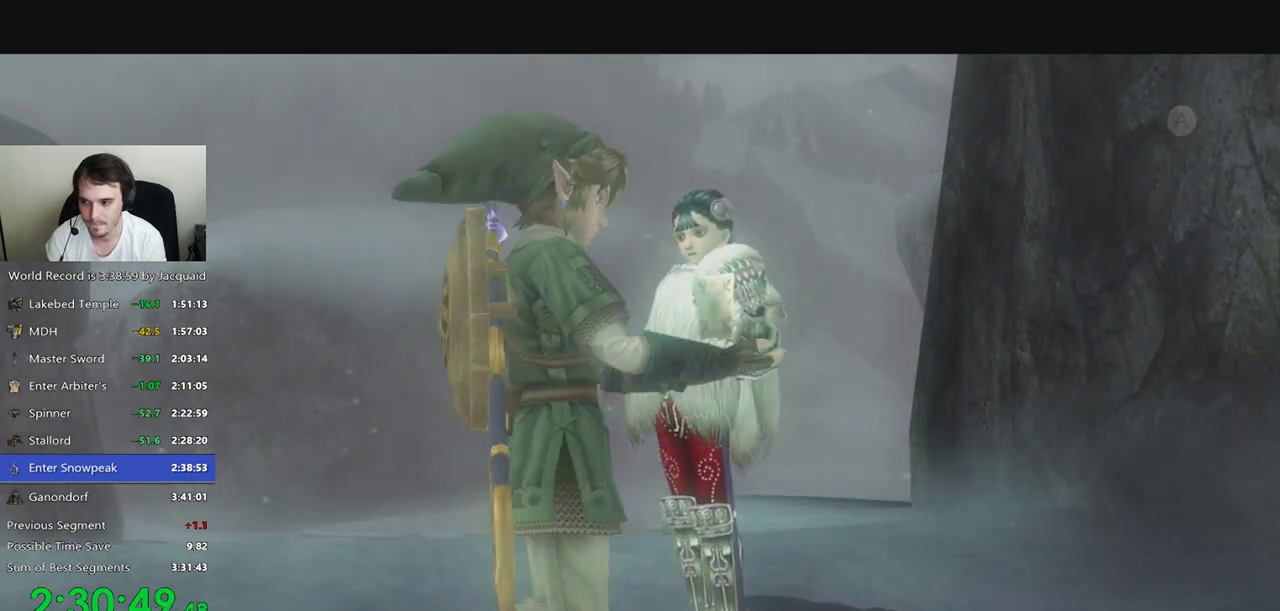
{"dt_ms": 500, "buttons": ["A"], "left_stick": "center", "right_stick": "center", "events": [[433, "A", "down"], [467, "A", "up"], [500, "A", "down"]]}
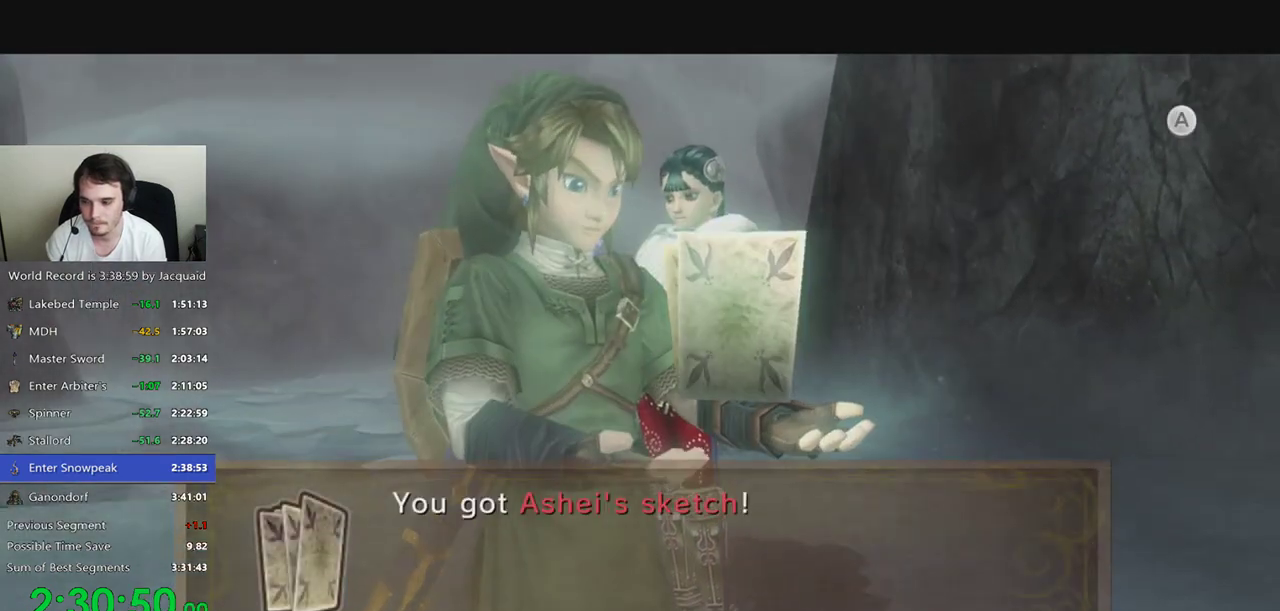
{"dt_ms": 500, "buttons": ["A"], "left_stick": "center", "right_stick": "center", "events": [[67, "A", "up"], [67, "R2", "down"], [133, "R2", "up"], [167, "A", "down"], [267, "A", "up"], [433, "A", "down"]]}
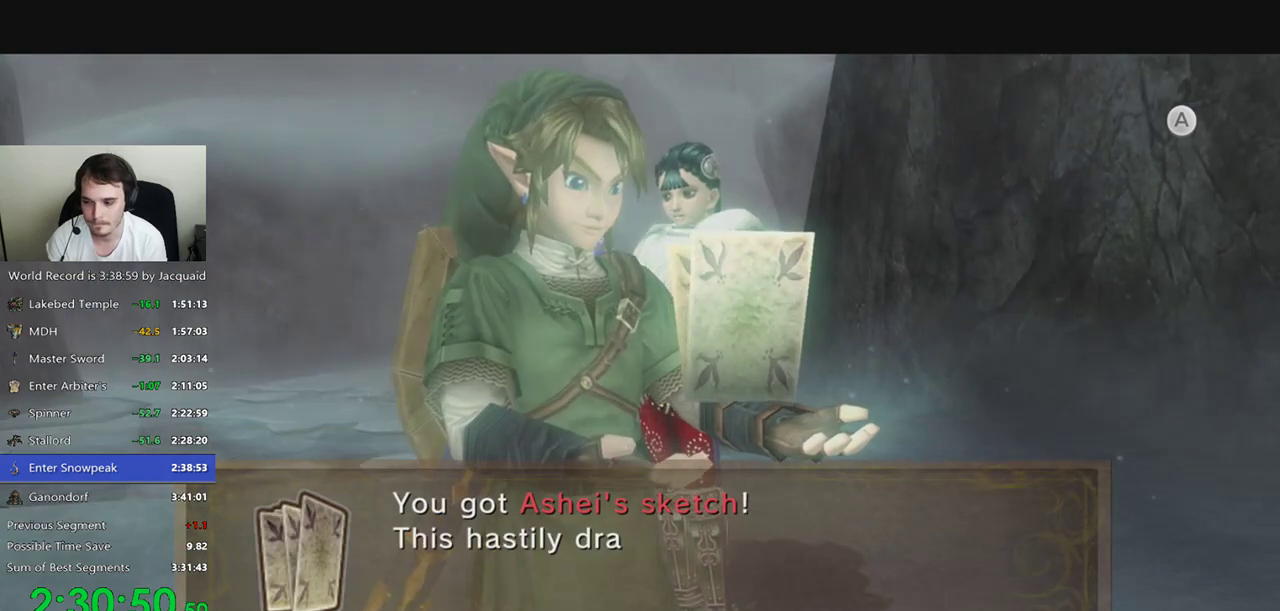
{"dt_ms": 500, "buttons": ["A"], "left_stick": "center", "right_stick": "center", "events": []}
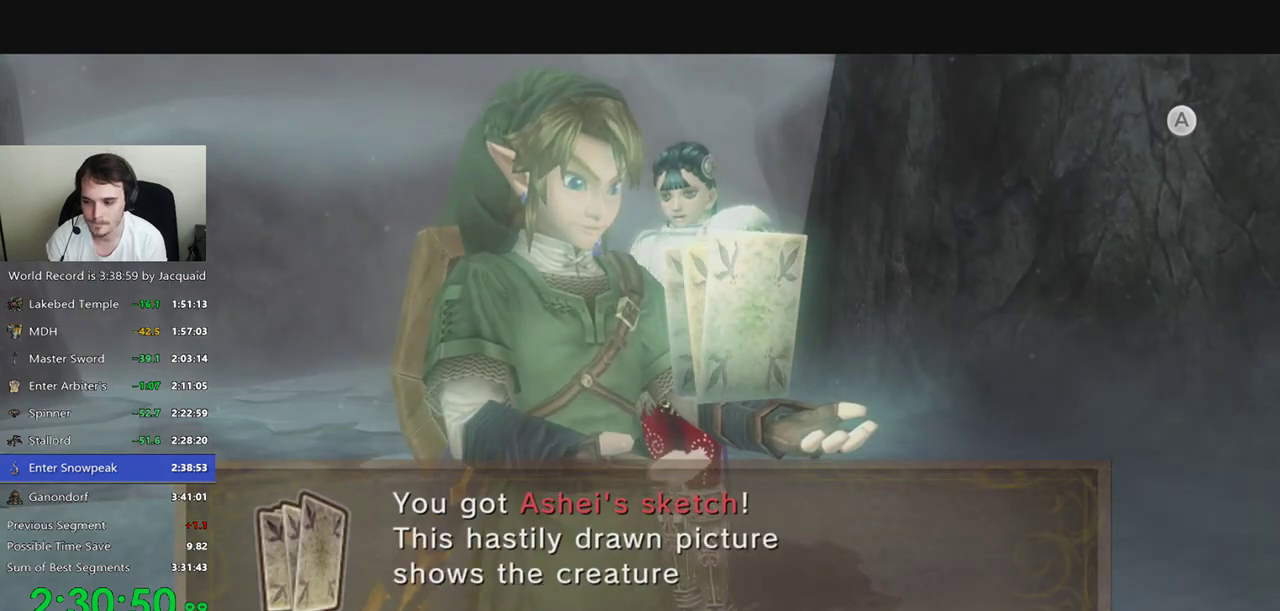
{"dt_ms": 500, "buttons": [], "left_stick": "center", "right_stick": "center", "events": [[100, "A", "up"], [167, "A", "down"], [233, "A", "up"], [300, "A", "down"], [333, "A", "up"], [433, "A", "down"], [467, "A", "up"]]}
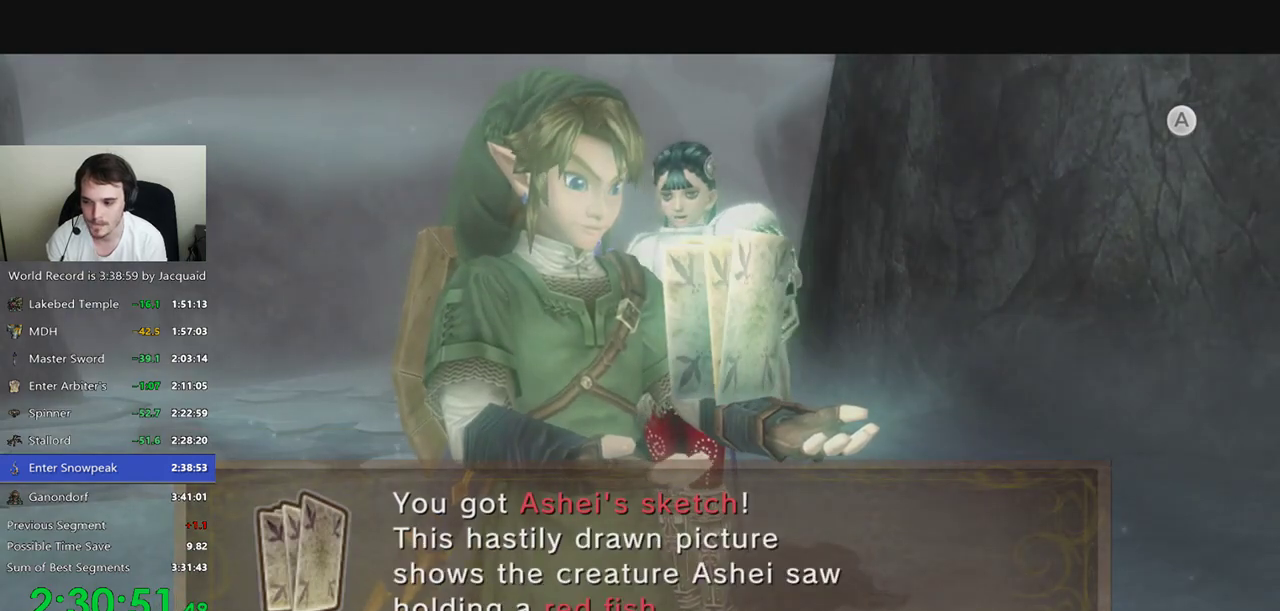
{"dt_ms": 500, "buttons": ["A"], "left_stick": "center", "right_stick": "center", "events": [[67, "A", "down"], [100, "A", "up"], [133, "A", "down"], [200, "A", "up"], [267, "A", "down"], [333, "A", "up"], [367, "A", "down"], [400, "A", "up"], [500, "A", "down"]]}
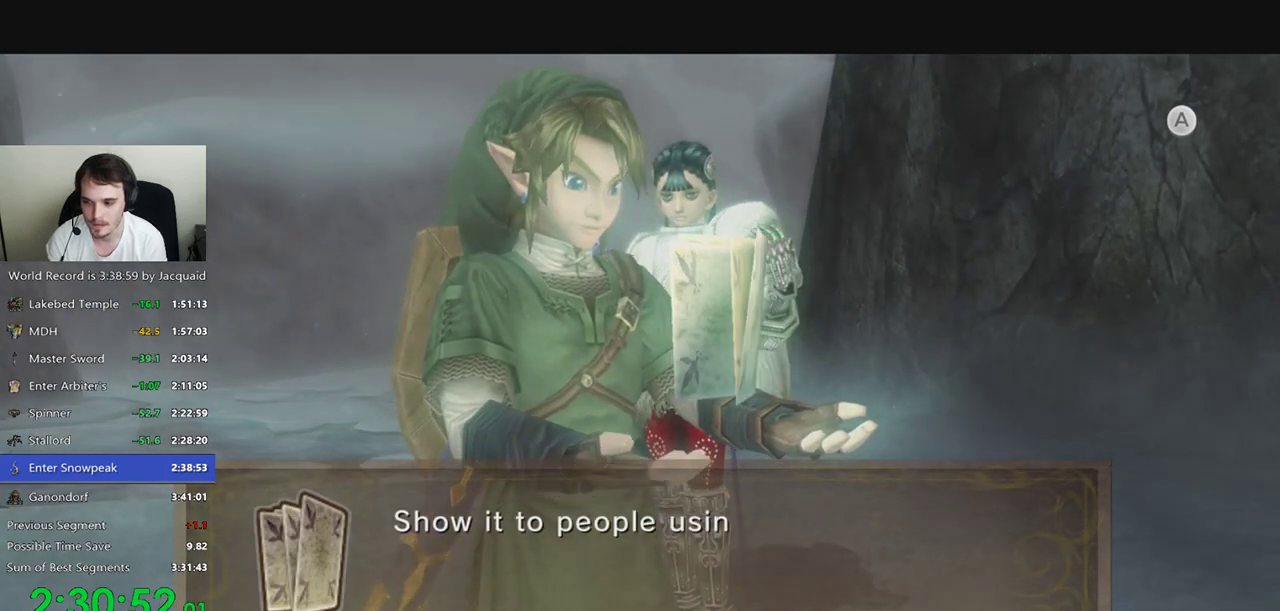
{"dt_ms": 500, "buttons": [], "left_stick": "center", "right_stick": "center", "events": [[67, "A", "up"], [133, "A", "down"], [200, "A", "up"], [267, "A", "down"], [300, "A", "up"], [300, "R2", "down"], [367, "A", "down"], [367, "R2", "up"], [500, "A", "up"]]}